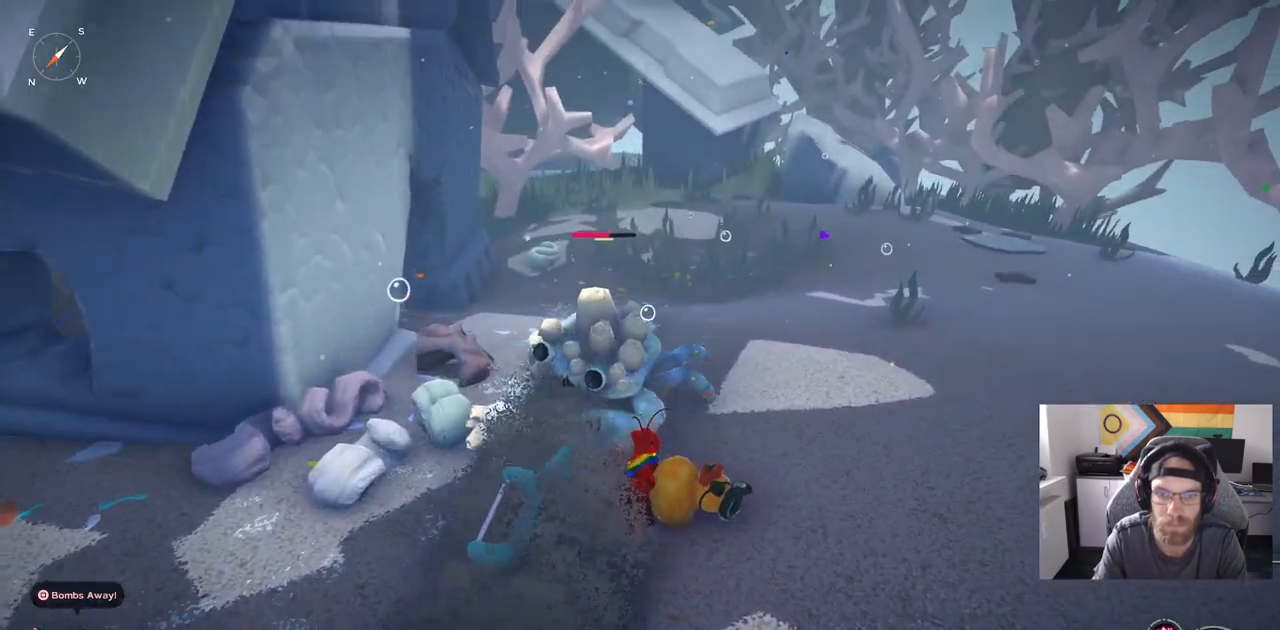
Gameplay with a controller (PlayStation layout); each line is a JSON object with the inputs held at the frame after it. "events" lists button and stick changes between this image and that frame as [ms after this image, input, new state], when the widget could be followed in between. Not read: L1.
{"buttons": [], "left_stick": "up", "right_stick": "center", "events": [[133, "left_stick", "up"]]}
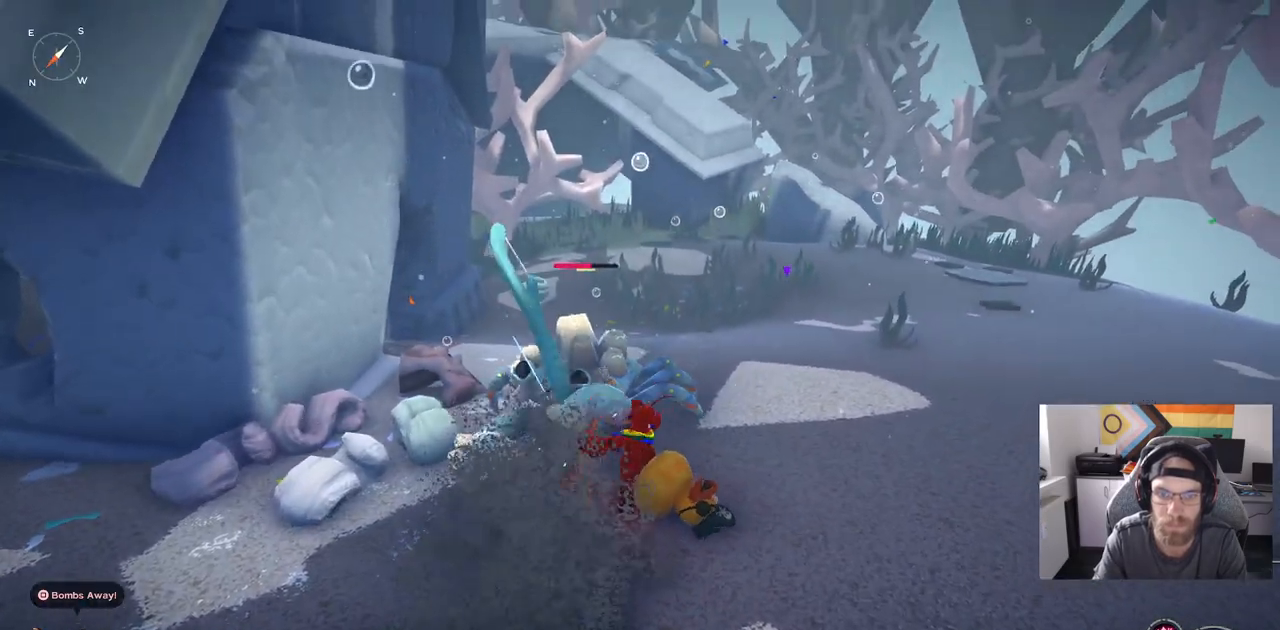
{"buttons": [], "left_stick": "up", "right_stick": "center", "events": [[133, "R2", "down"], [183, "R2", "up"]]}
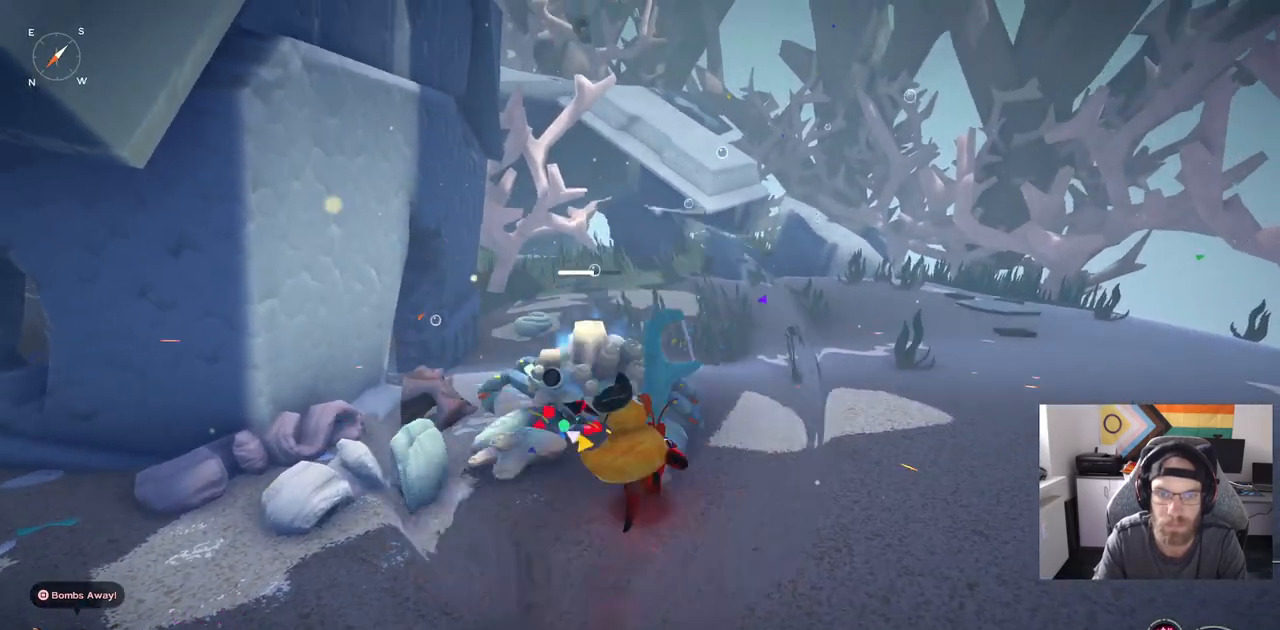
{"buttons": [], "left_stick": "up", "right_stick": "center", "events": []}
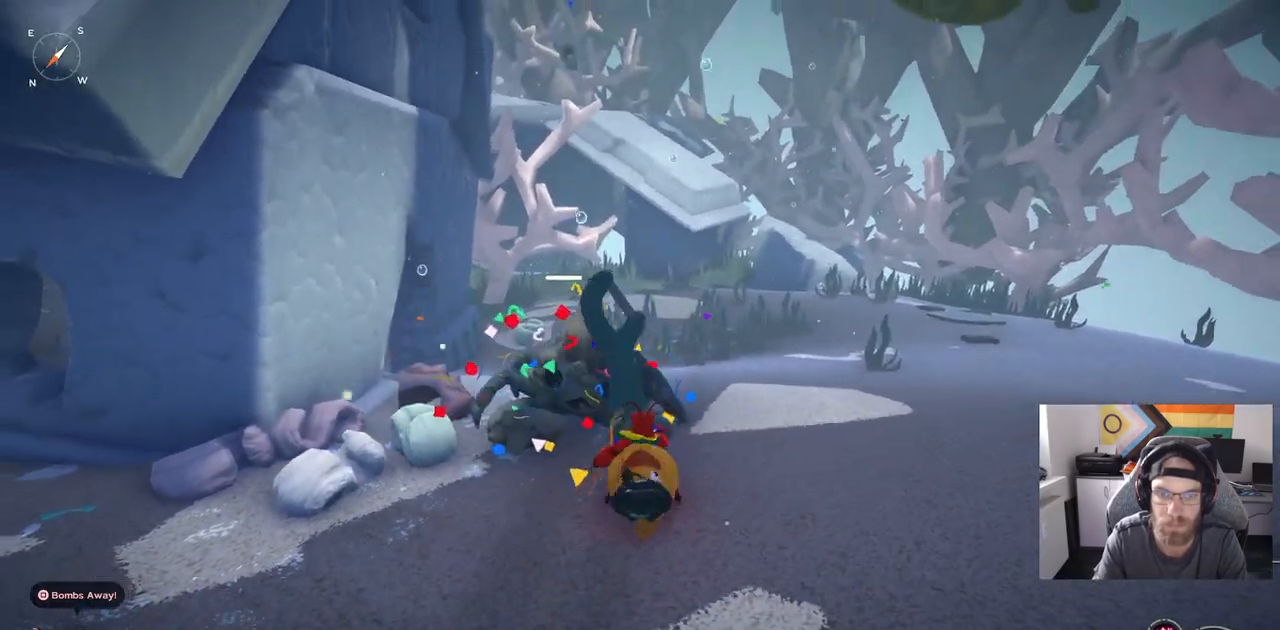
{"buttons": [], "left_stick": "up-right", "right_stick": "up-left", "events": [[233, "left_stick", "up-right"], [500, "right_stick", "up-left"]]}
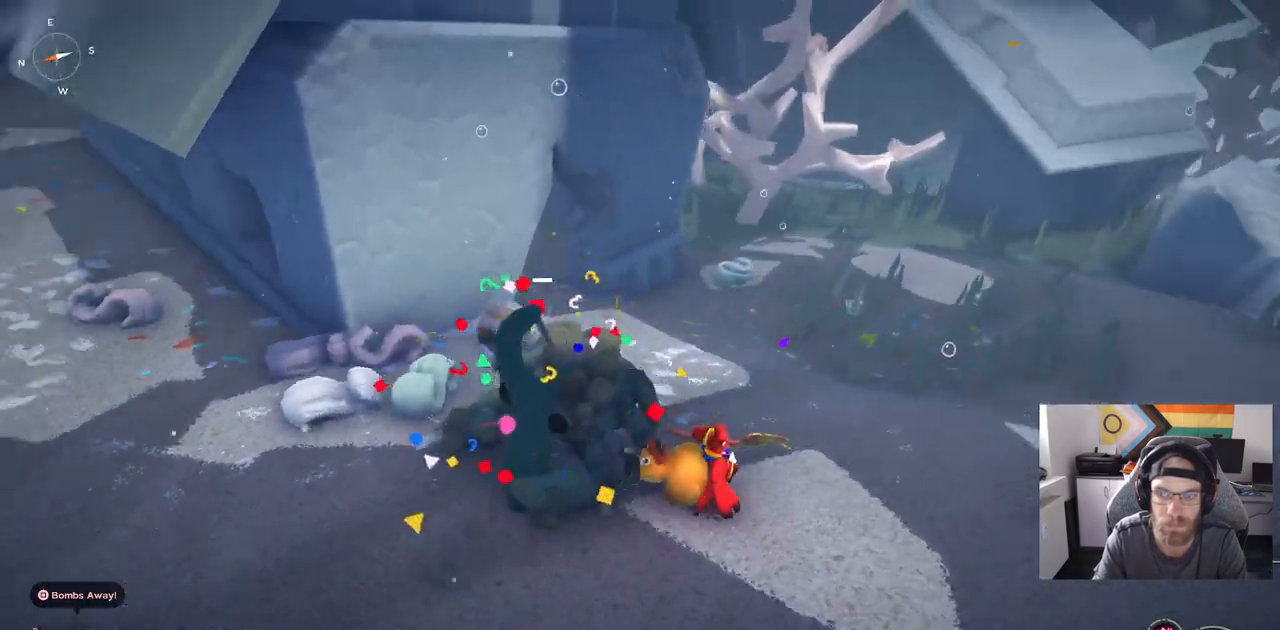
{"buttons": [], "left_stick": "right", "right_stick": "left", "events": [[67, "right_stick", "left"], [300, "left_stick", "right"]]}
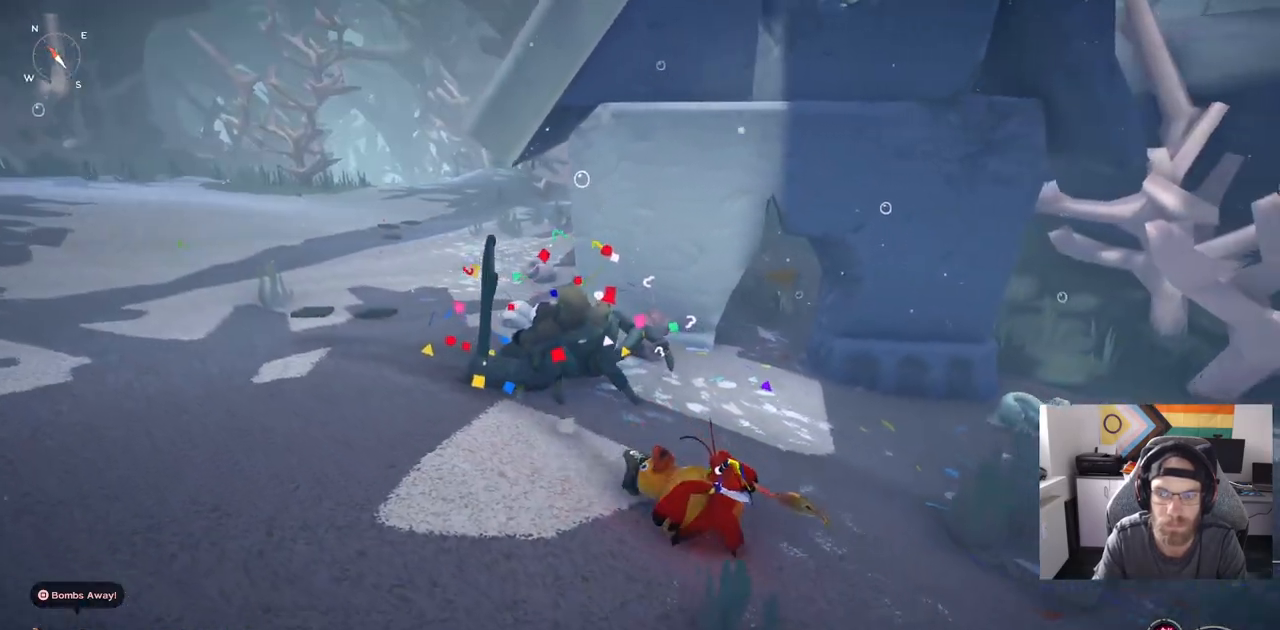
{"buttons": [], "left_stick": "up-right", "right_stick": "up-left", "events": [[133, "left_stick", "down-right"], [133, "right_stick", "up-left"], [417, "left_stick", "up-right"]]}
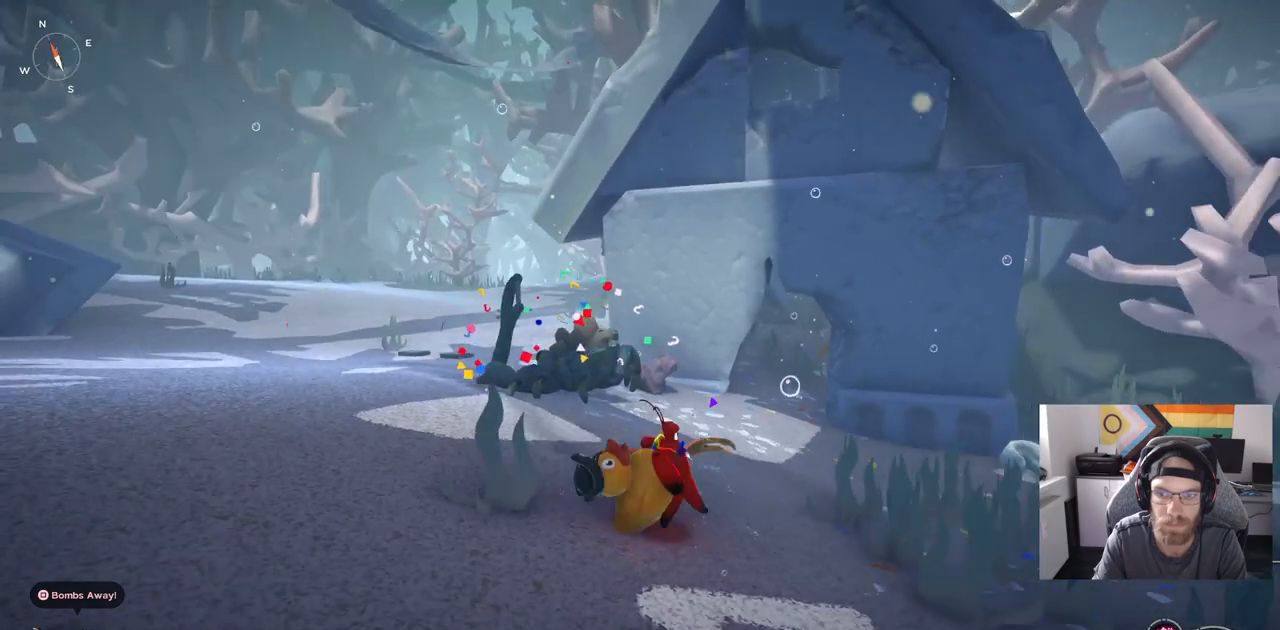
{"buttons": [], "left_stick": "up-right", "right_stick": "up-left", "events": []}
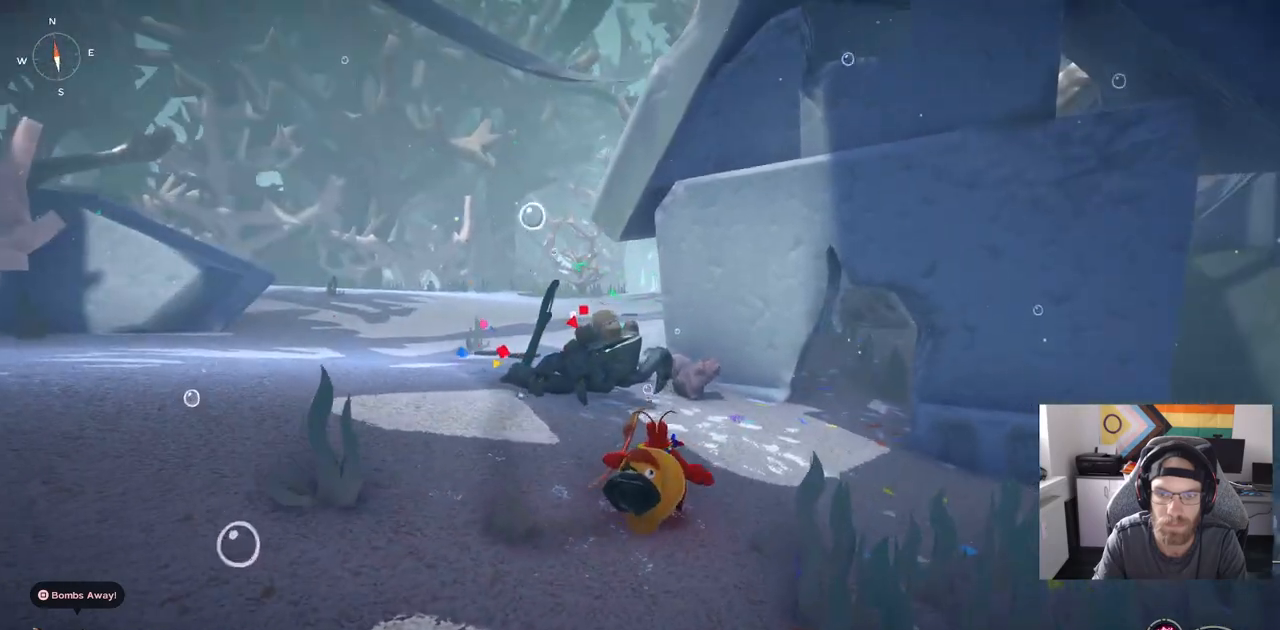
{"buttons": [], "left_stick": "up-right", "right_stick": "left", "events": [[433, "right_stick", "left"]]}
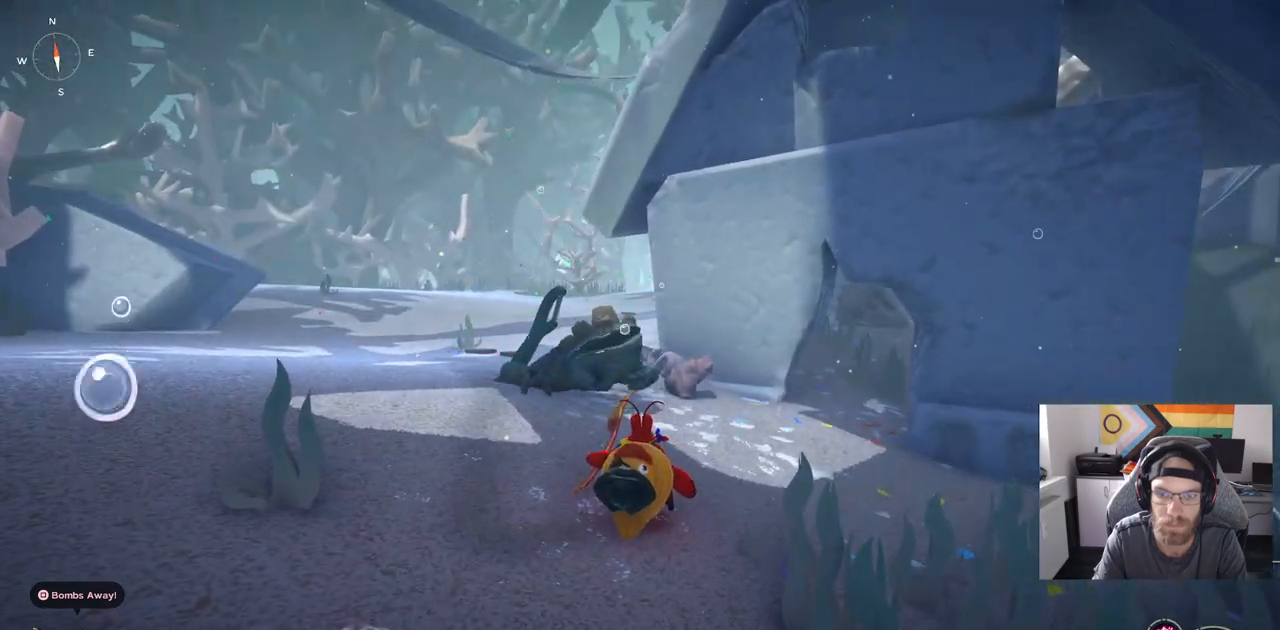
{"buttons": [], "left_stick": "center", "right_stick": "left", "events": [[367, "left_stick", "center"]]}
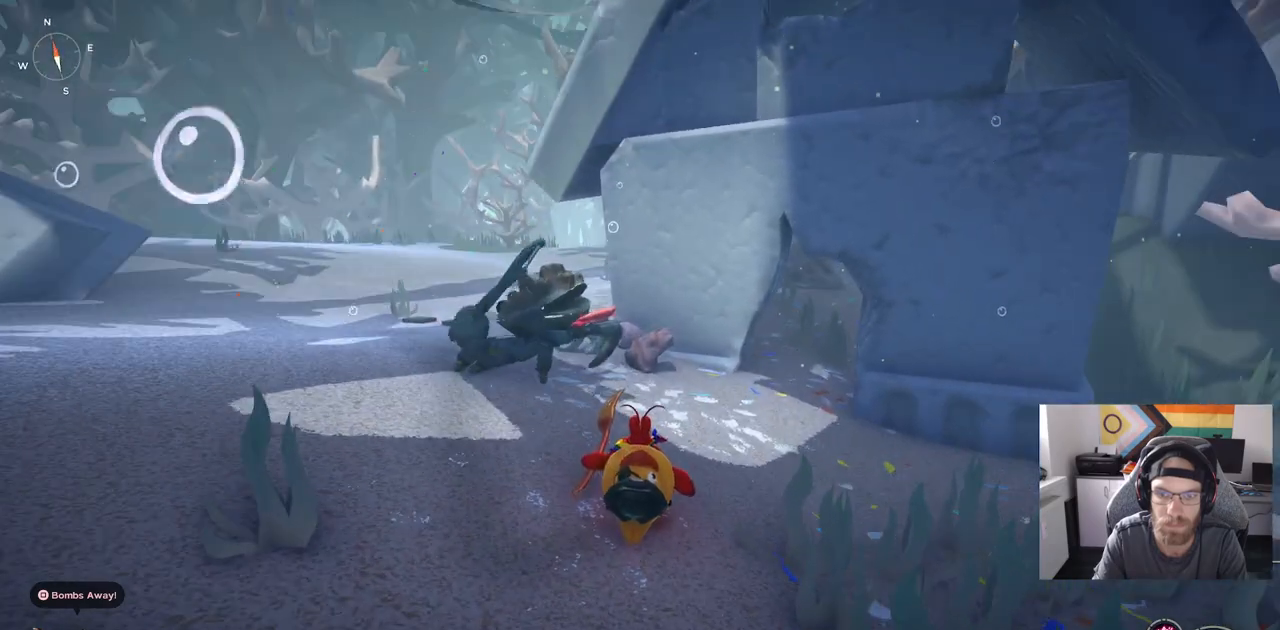
{"buttons": [], "left_stick": "up", "right_stick": "left", "events": [[100, "left_stick", "up"]]}
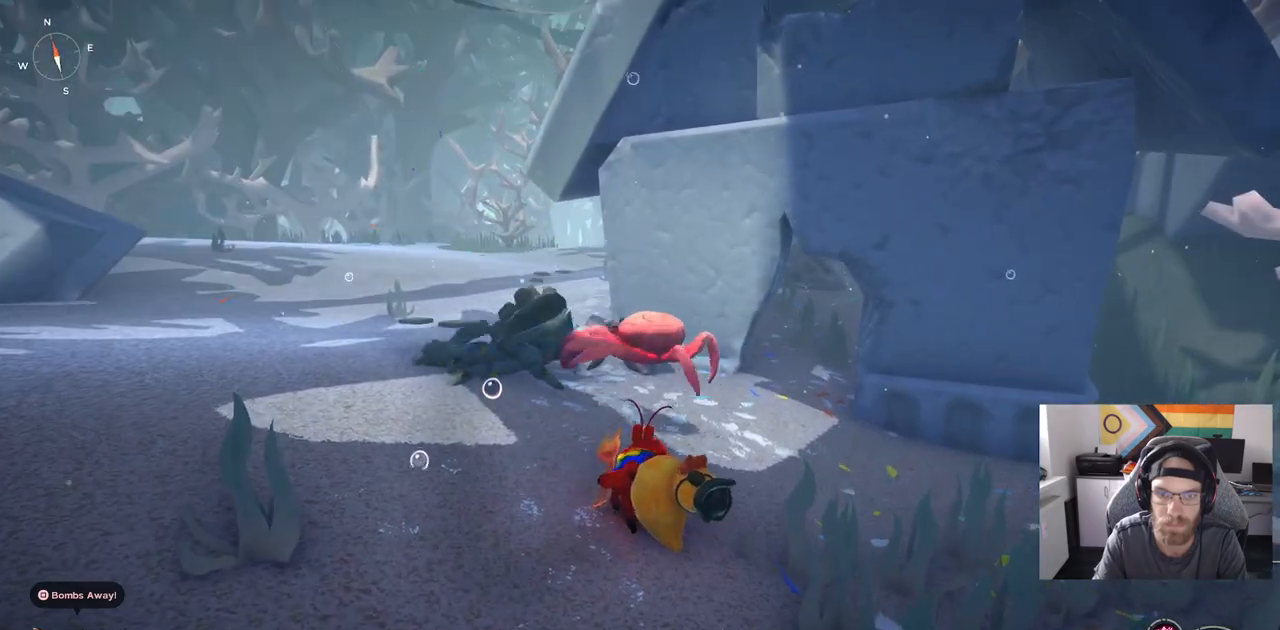
{"buttons": [], "left_stick": "up", "right_stick": "left", "events": []}
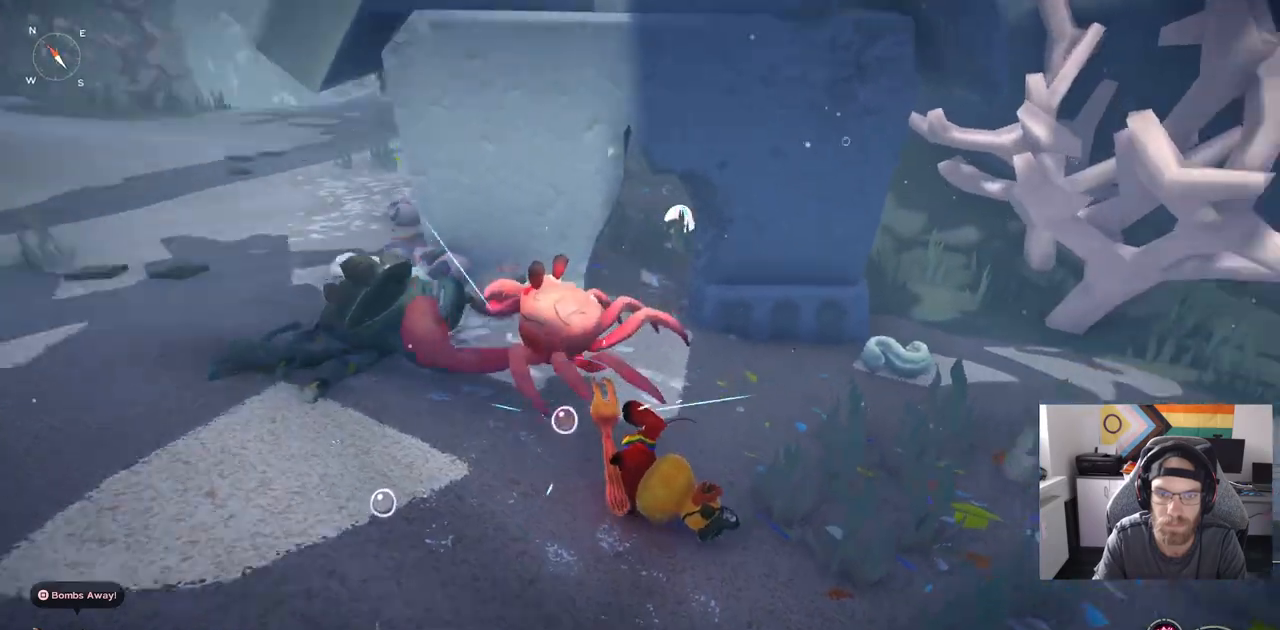
{"buttons": [], "left_stick": "up", "right_stick": "left", "events": []}
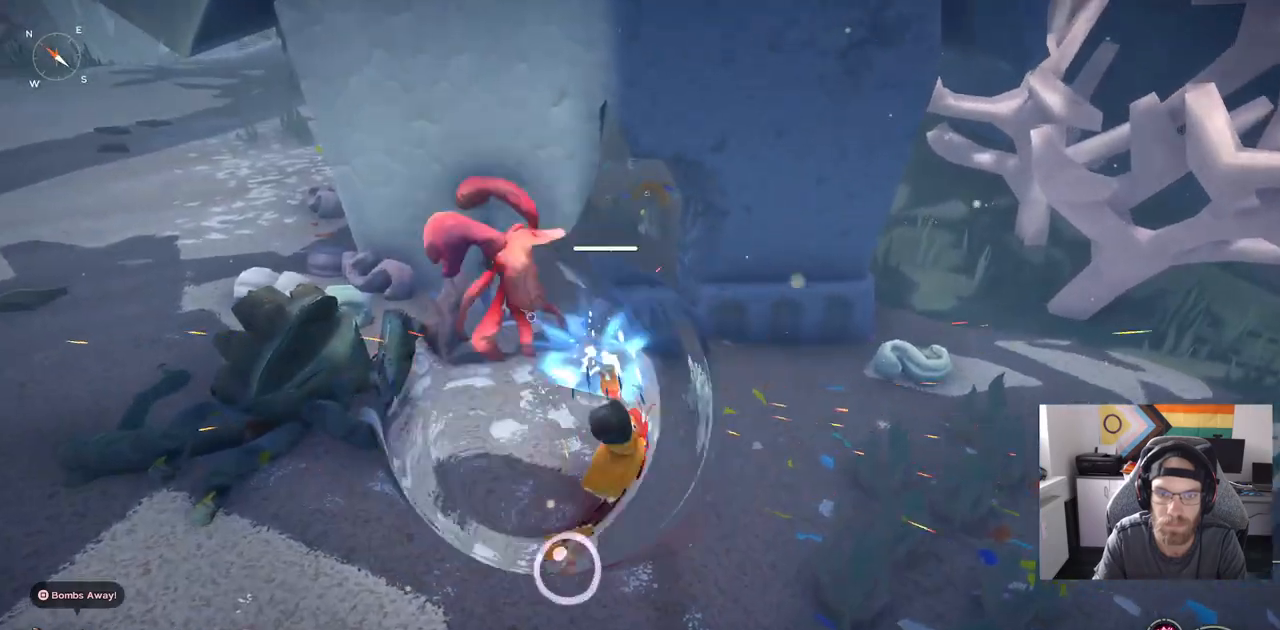
{"buttons": ["CIRCLE"], "left_stick": "up", "right_stick": "left", "events": [[400, "CIRCLE", "down"]]}
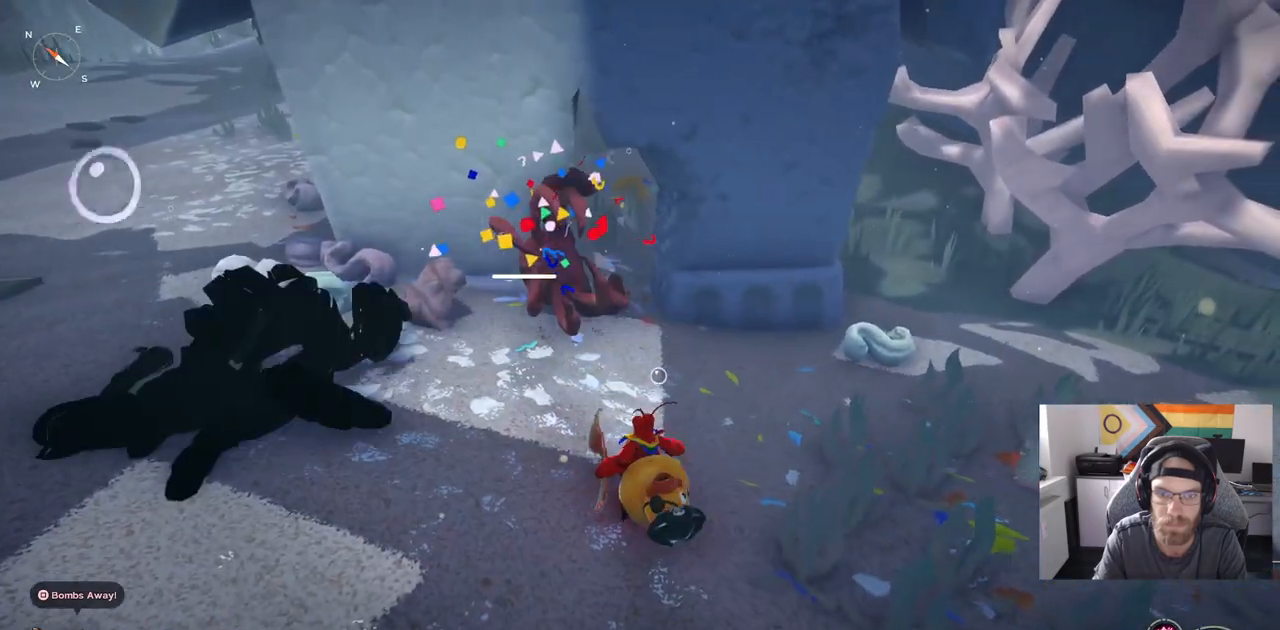
{"buttons": ["CIRCLE"], "left_stick": "up", "right_stick": "up-left", "events": [[417, "right_stick", "up-left"]]}
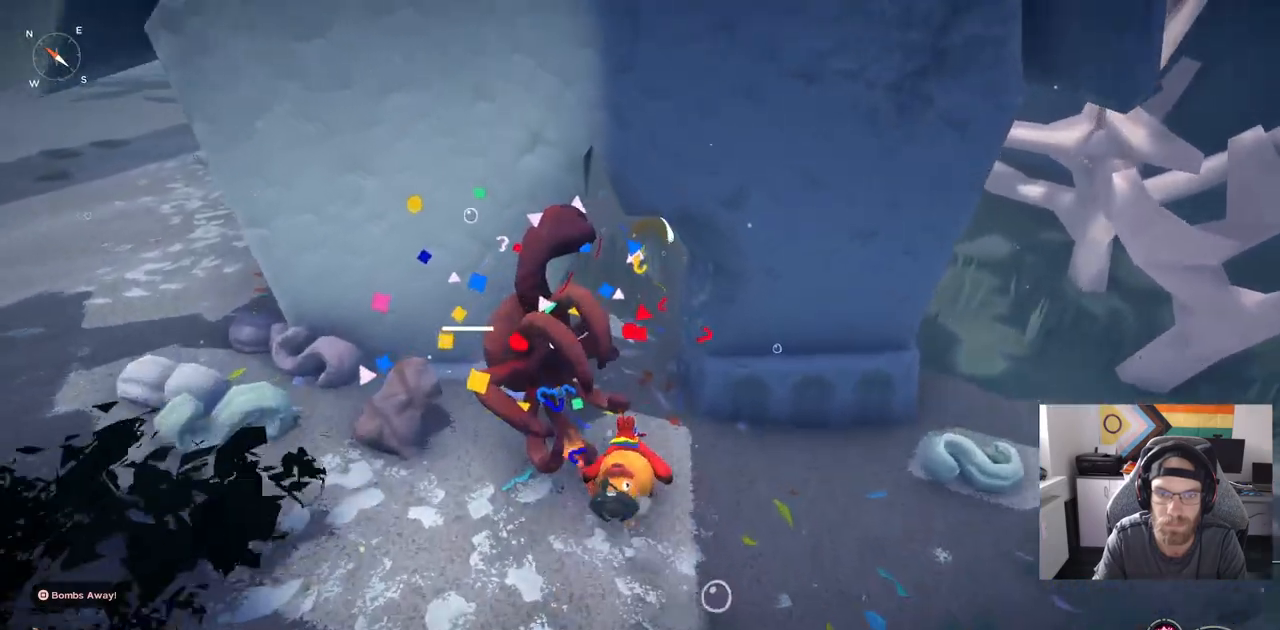
{"buttons": [], "left_stick": "up", "right_stick": "up-left", "events": [[133, "CIRCLE", "up"]]}
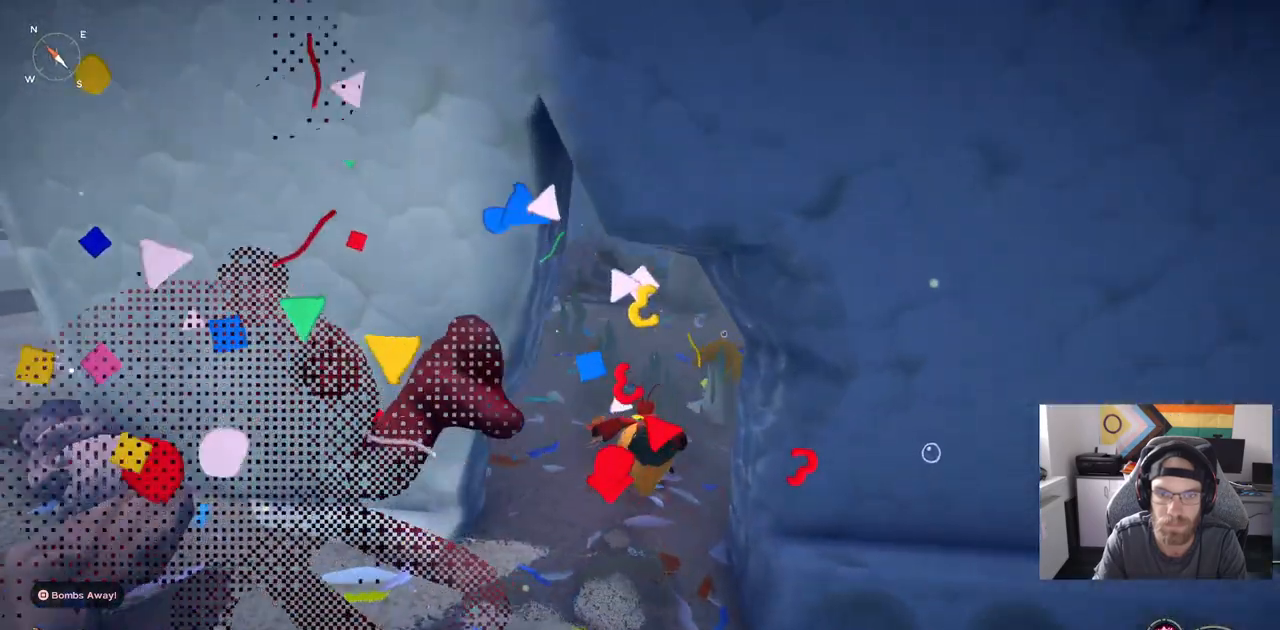
{"buttons": [], "left_stick": "up-right", "right_stick": "center", "events": [[200, "right_stick", "center"], [483, "left_stick", "up-right"]]}
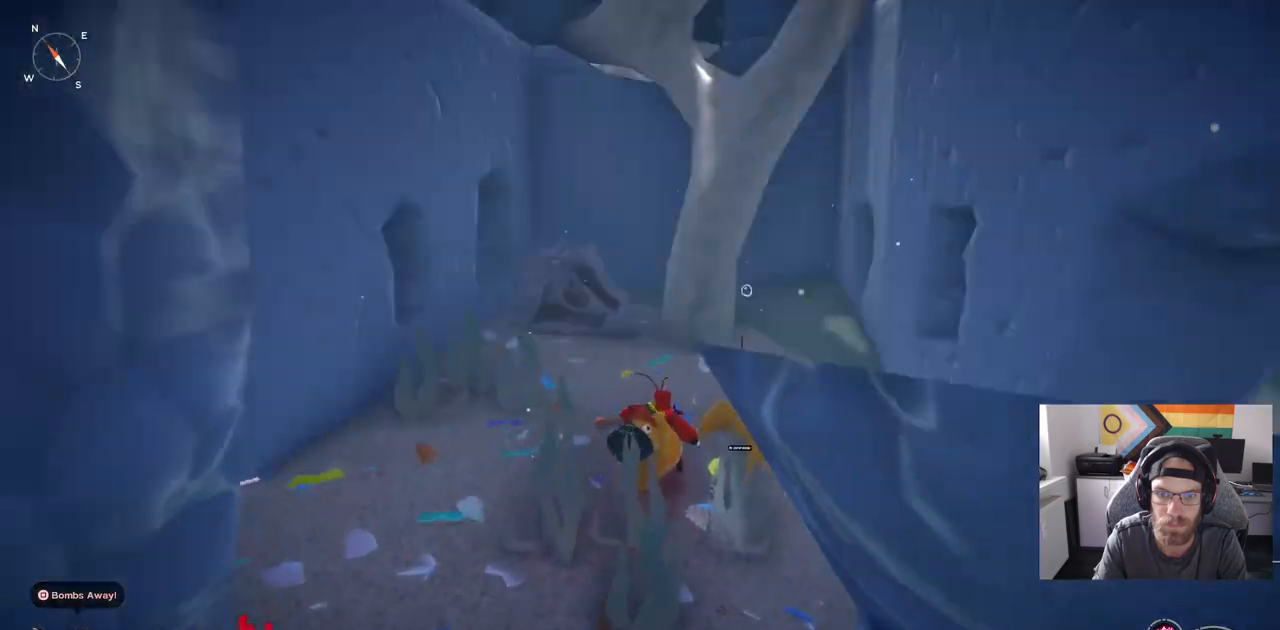
{"buttons": [], "left_stick": "up", "right_stick": "center", "events": [[483, "left_stick", "up"]]}
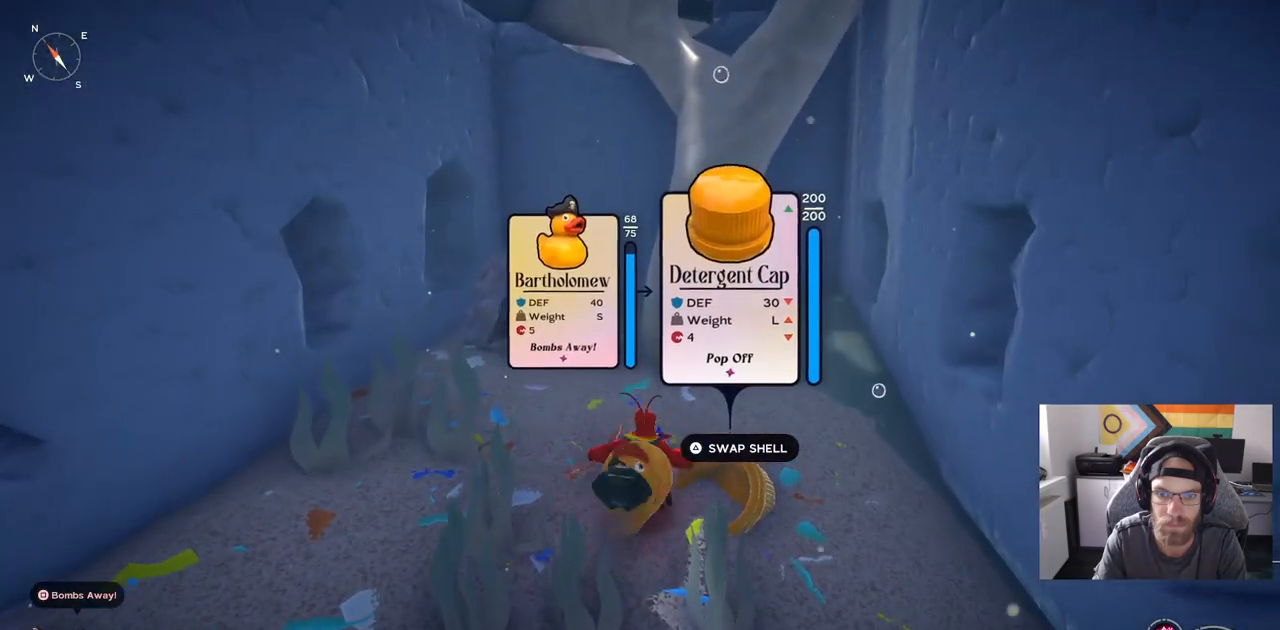
{"buttons": [], "left_stick": "up", "right_stick": "center", "events": []}
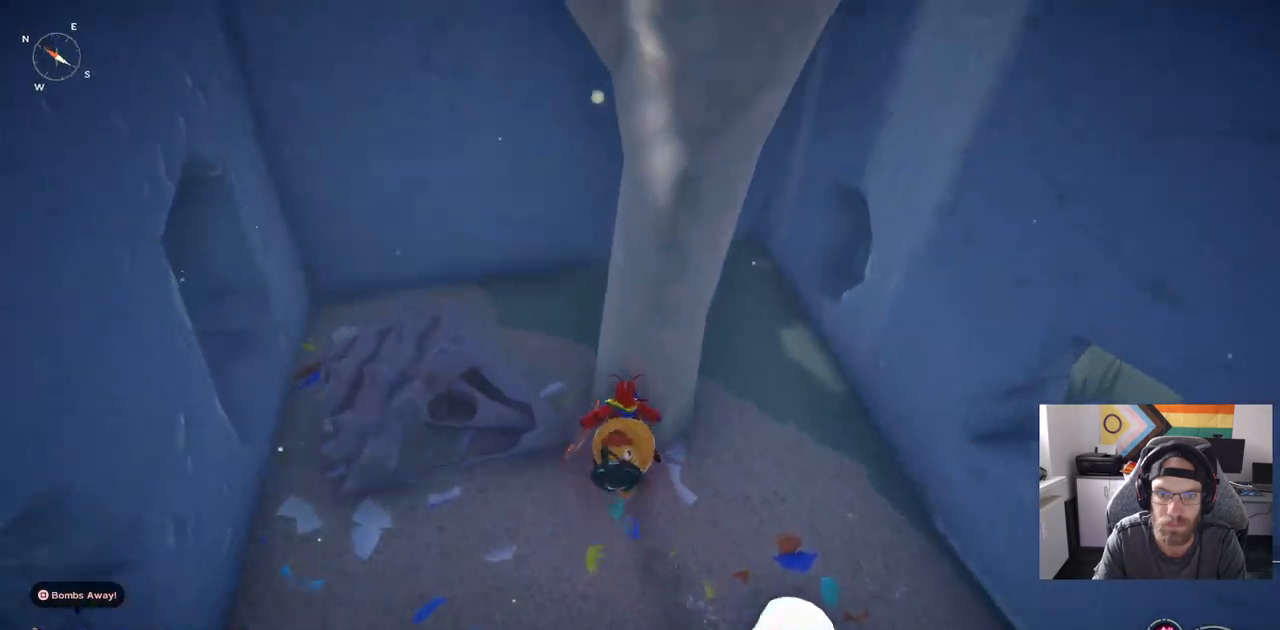
{"buttons": [], "left_stick": "right", "right_stick": "center", "events": [[183, "left_stick", "right"]]}
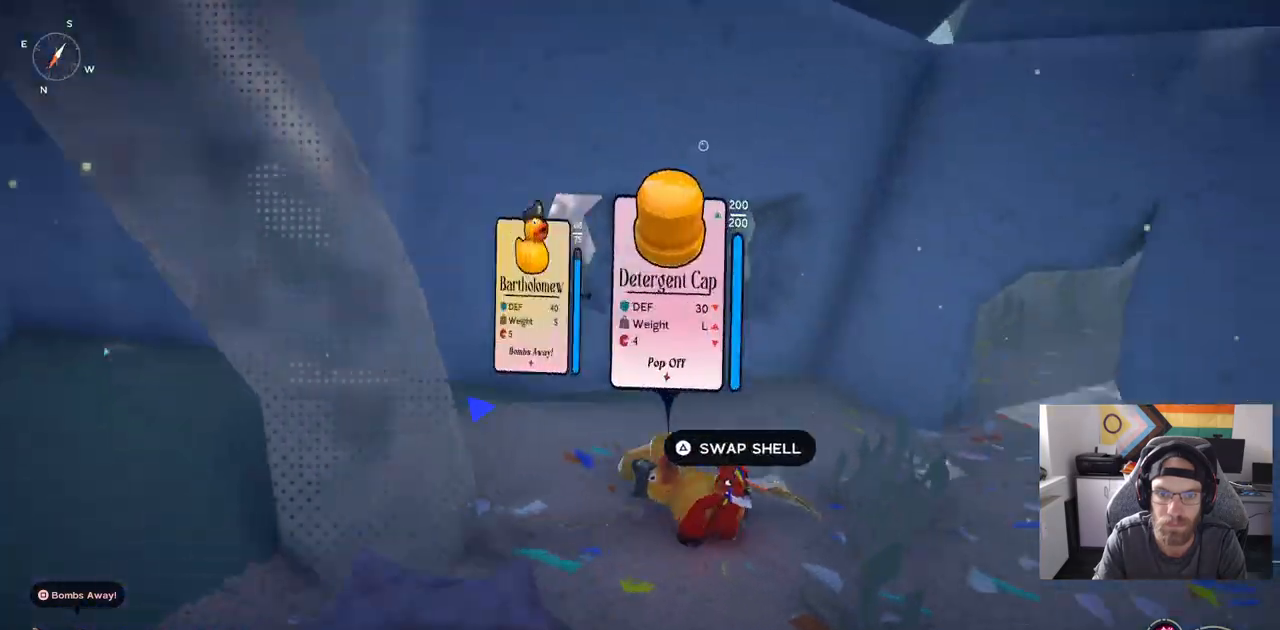
{"buttons": ["CIRCLE"], "left_stick": "up-right", "right_stick": "center", "events": [[50, "right_stick", "up"], [333, "left_stick", "up-right"], [333, "right_stick", "center"], [467, "CIRCLE", "down"]]}
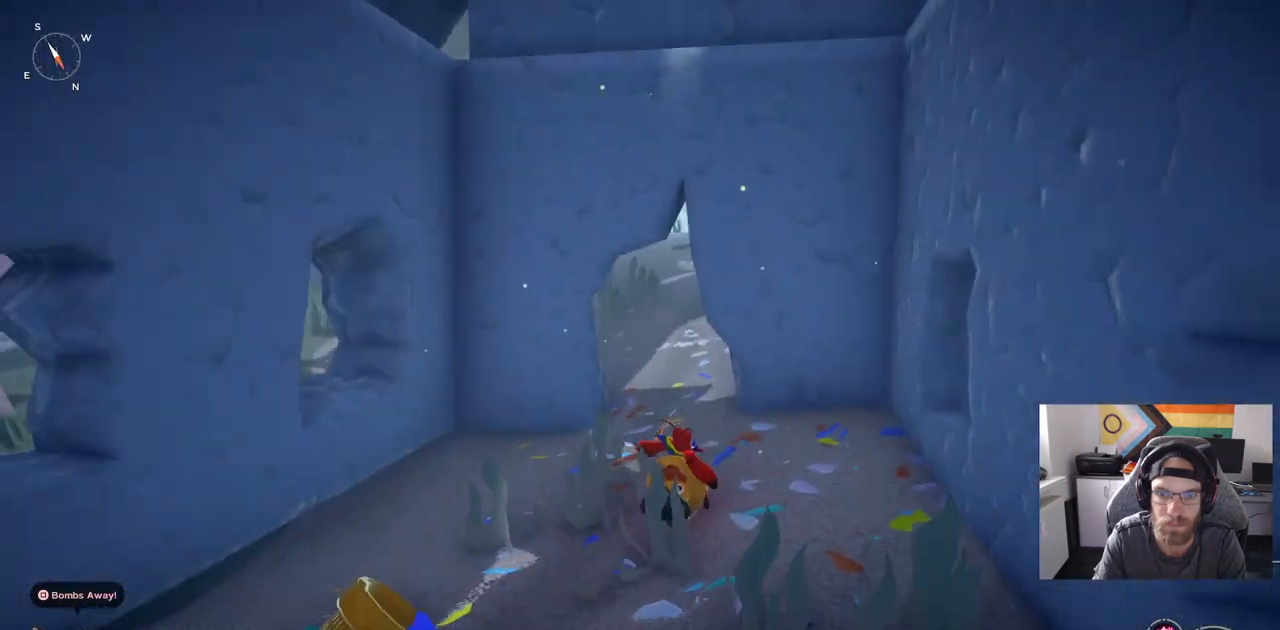
{"buttons": ["CIRCLE"], "left_stick": "up", "right_stick": "center", "events": [[233, "left_stick", "up"]]}
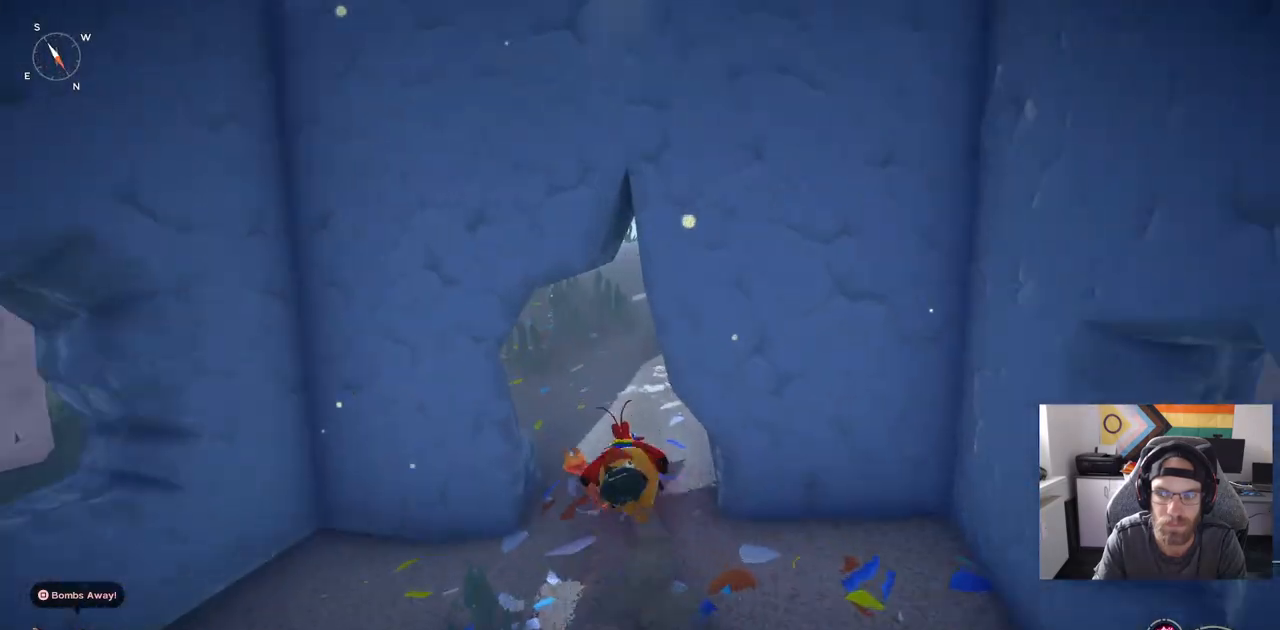
{"buttons": [], "left_stick": "up", "right_stick": "left"}
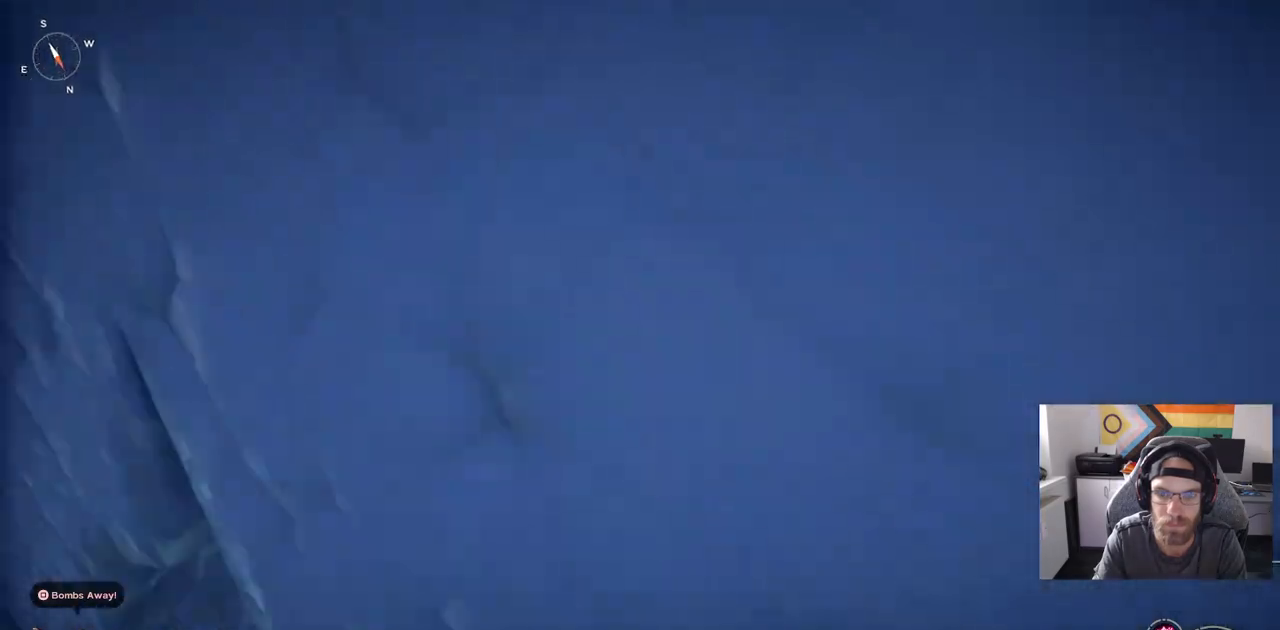
{"buttons": [], "left_stick": "up", "right_stick": "left", "events": []}
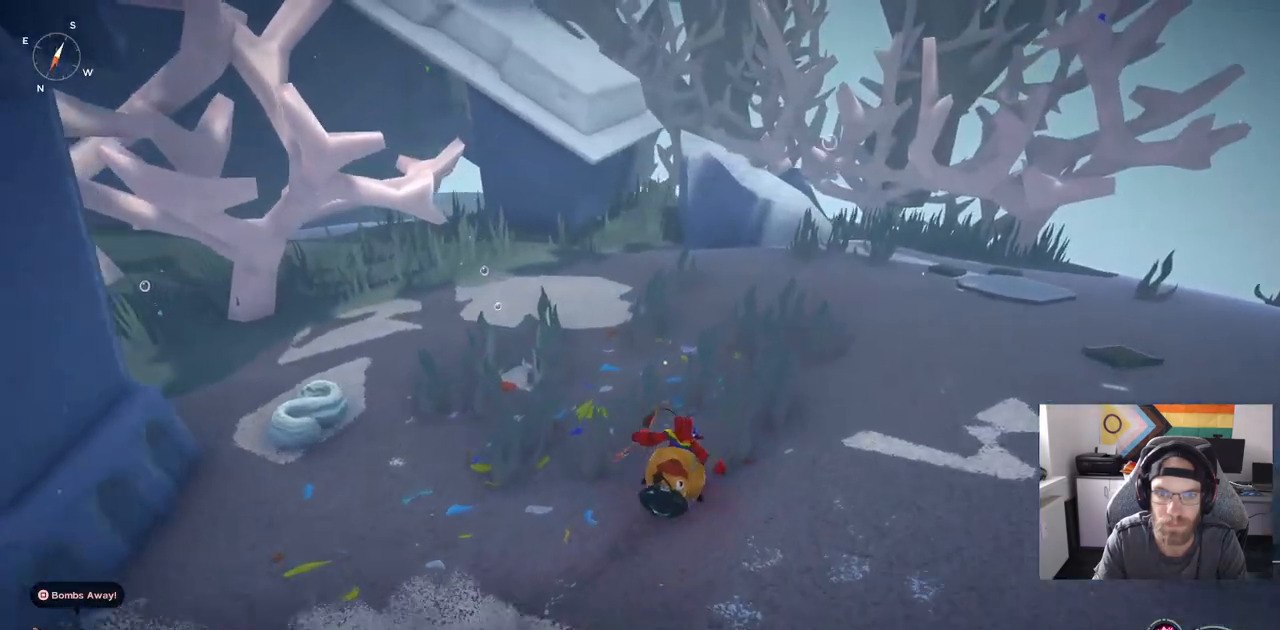
{"buttons": [], "left_stick": "up", "right_stick": "left", "events": []}
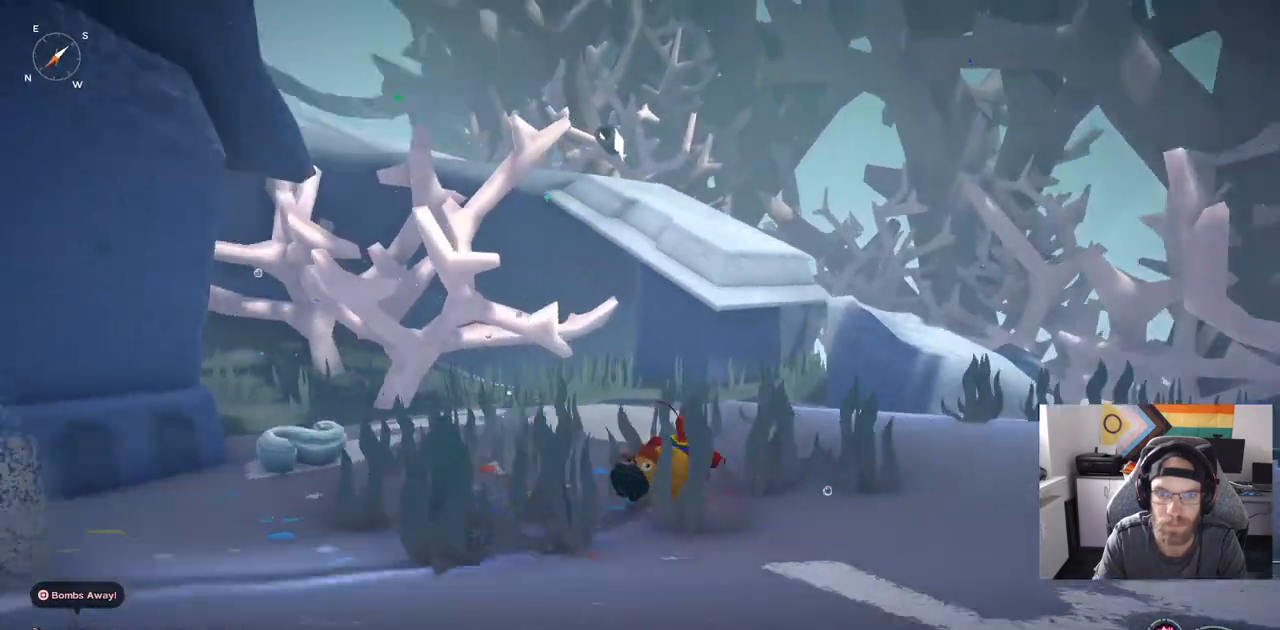
{"buttons": [], "left_stick": "center", "right_stick": "left", "events": [[33, "left_stick", "up-right"], [417, "left_stick", "center"]]}
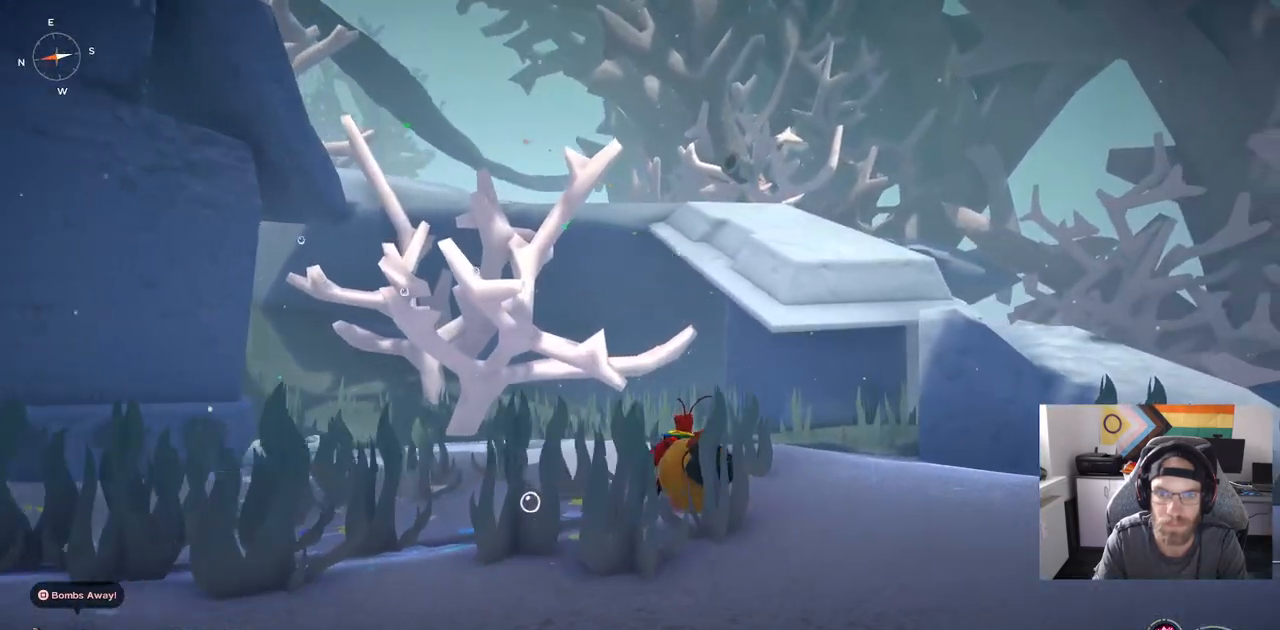
{"buttons": [], "left_stick": "center", "right_stick": "center", "events": [[267, "right_stick", "center"]]}
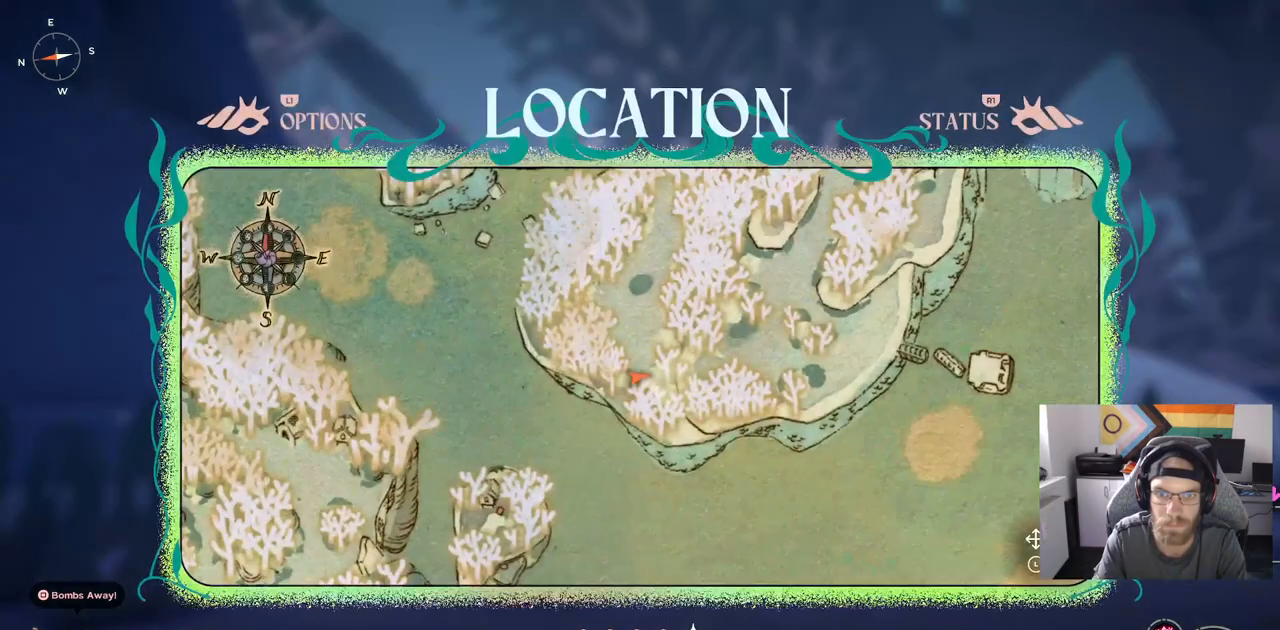
{"buttons": [], "left_stick": "up-right", "right_stick": "down", "events": [[250, "right_stick", "down"], [267, "left_stick", "up-right"]]}
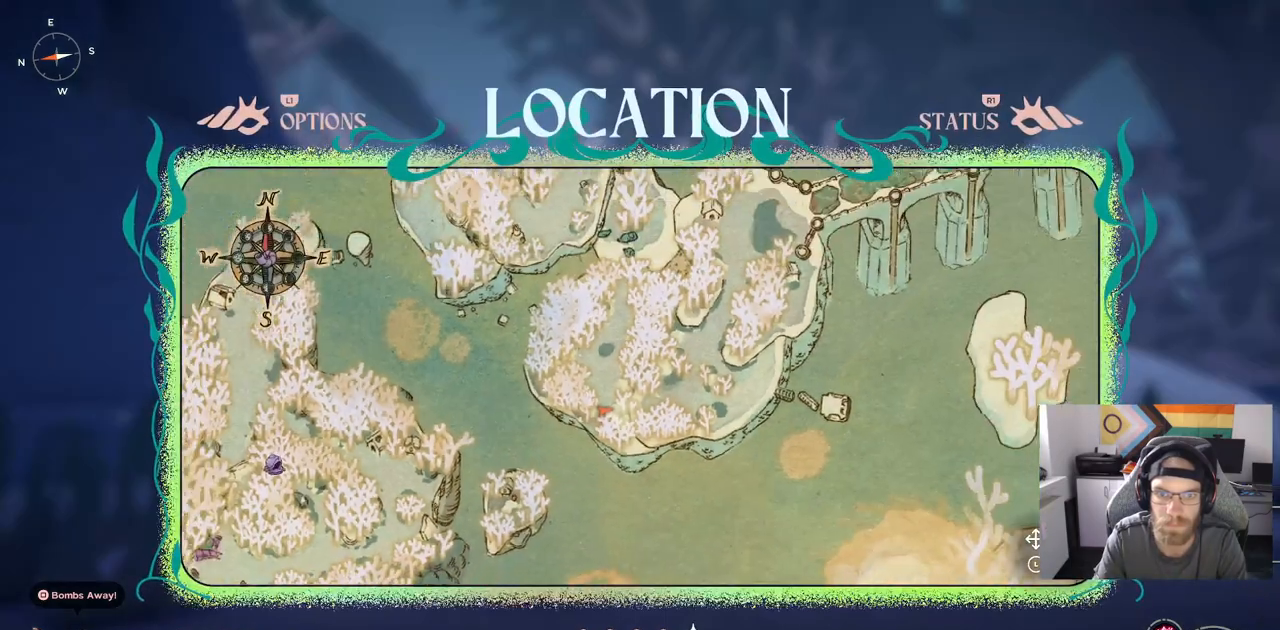
{"buttons": [], "left_stick": "up-right", "right_stick": "down", "events": []}
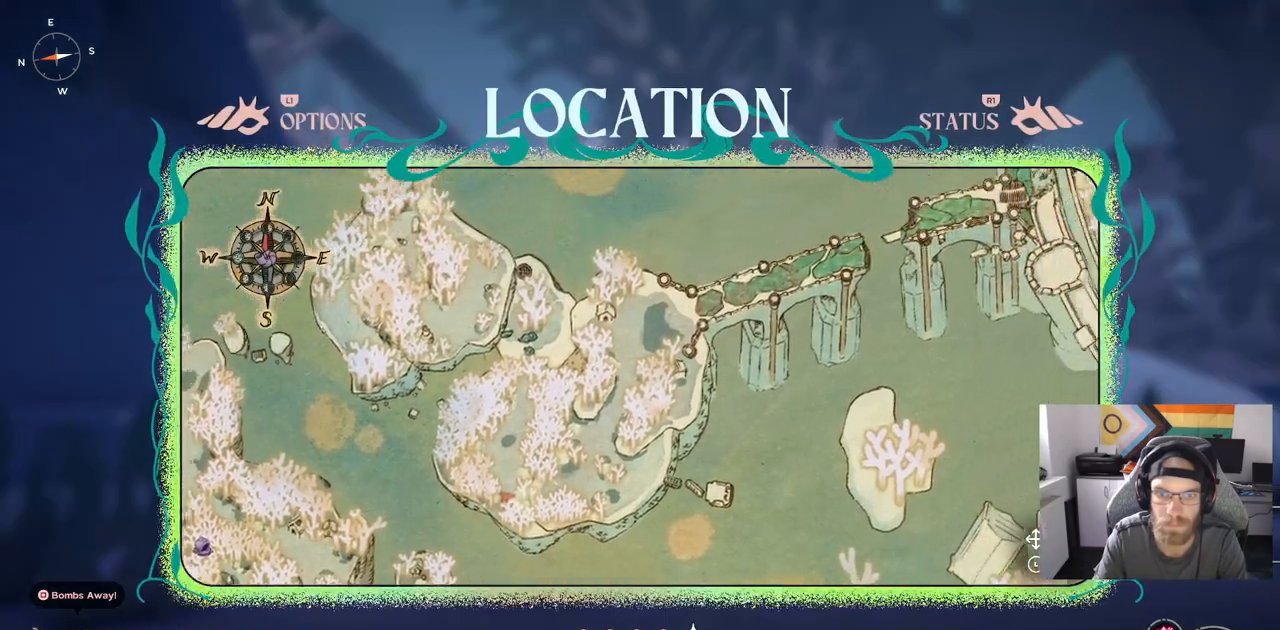
{"buttons": [], "left_stick": "up-right", "right_stick": "down", "events": []}
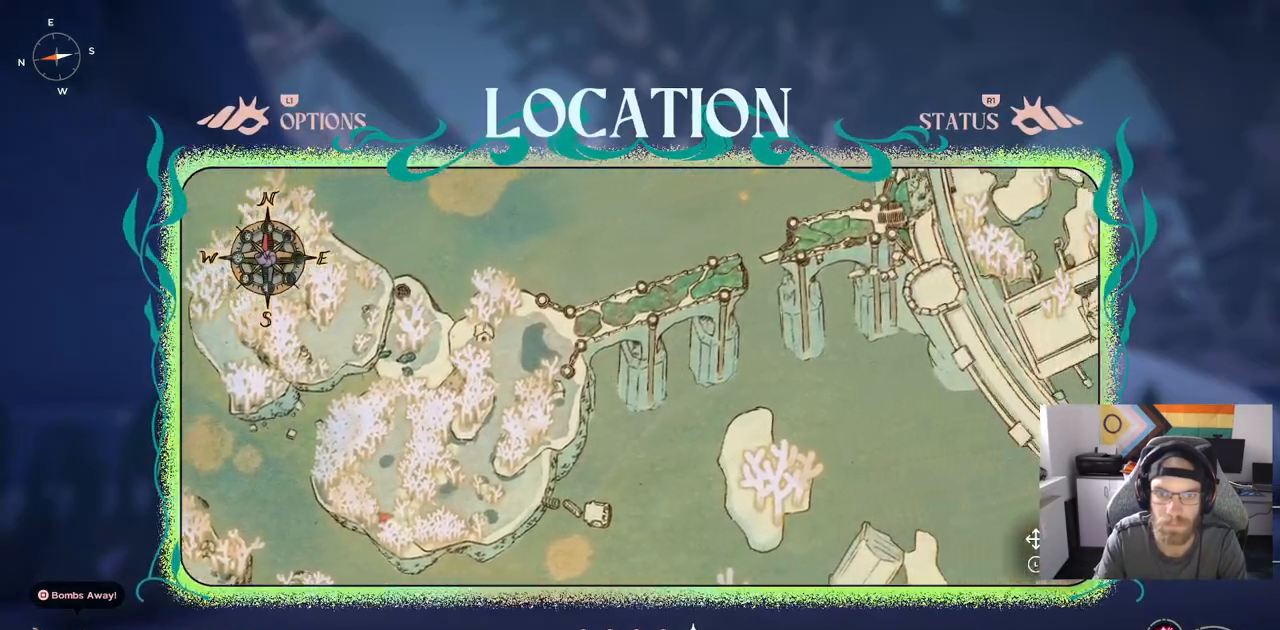
{"buttons": [], "left_stick": "down-right", "right_stick": "down", "events": [[333, "left_stick", "down-right"], [367, "CIRCLE", "down"], [450, "CIRCLE", "up"]]}